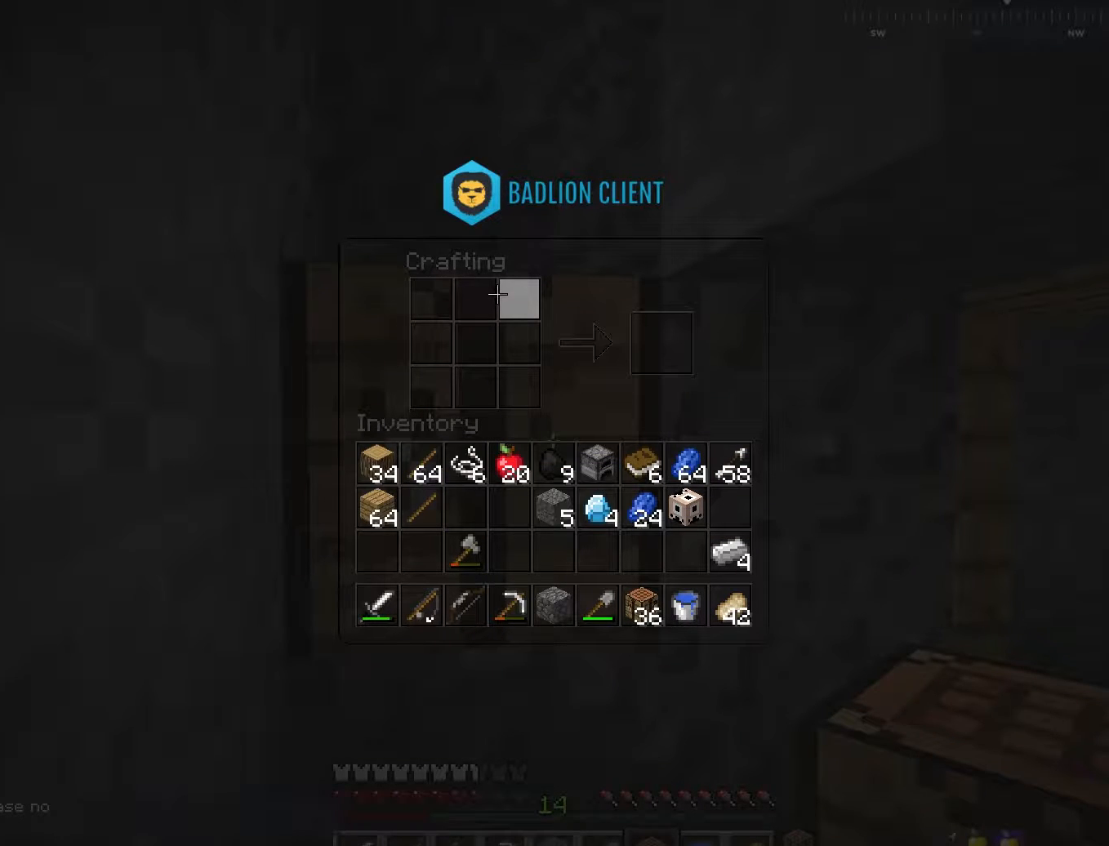
Gameplay with keyboard and mouse; each line is a JSON object with the keys and mouse buttons held at the frame after it. "events" lists presses ("down") and releases ("up") of "a", "d", "s", "space", "w", "mouse_left" and "mouse_right" between this image and that frame as [ms after this image, input, new state], when the widget could be followed in between. "mouse_left", "mouse_right" = the "left", "right" buttons of the "mouse" list. No other keys are recorded. Fast repeated clicks can show as one long hold. Mouse movement is not recorded.
{"keys": [], "mouse": [], "events": []}
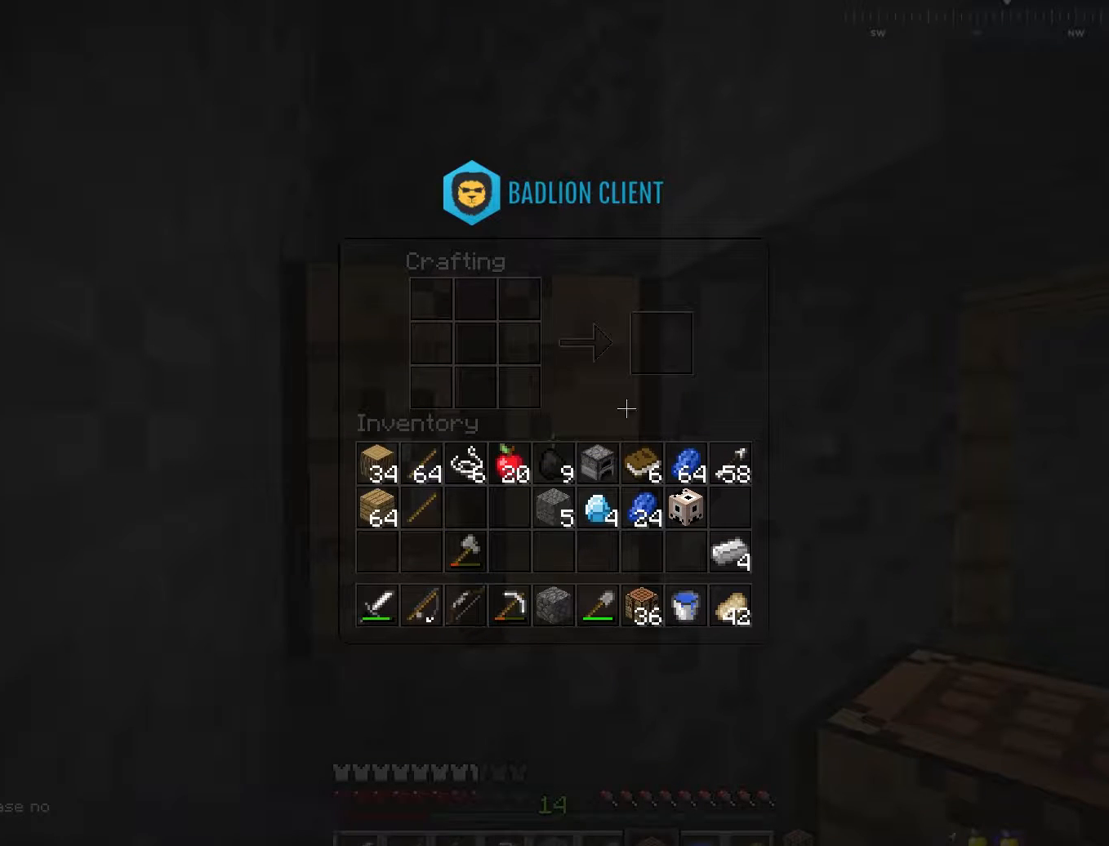
{"keys": [], "mouse": [], "events": []}
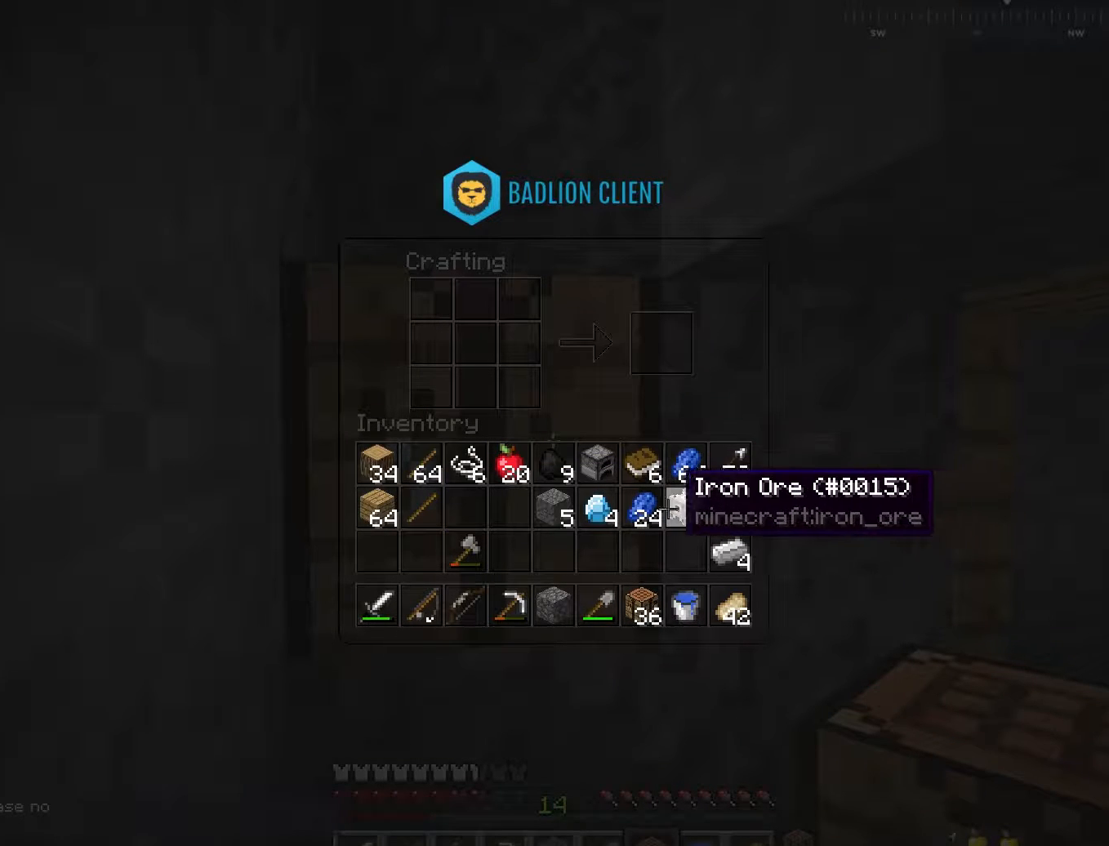
{"keys": ["w"], "mouse": [], "events": [[450, "w", "down"]]}
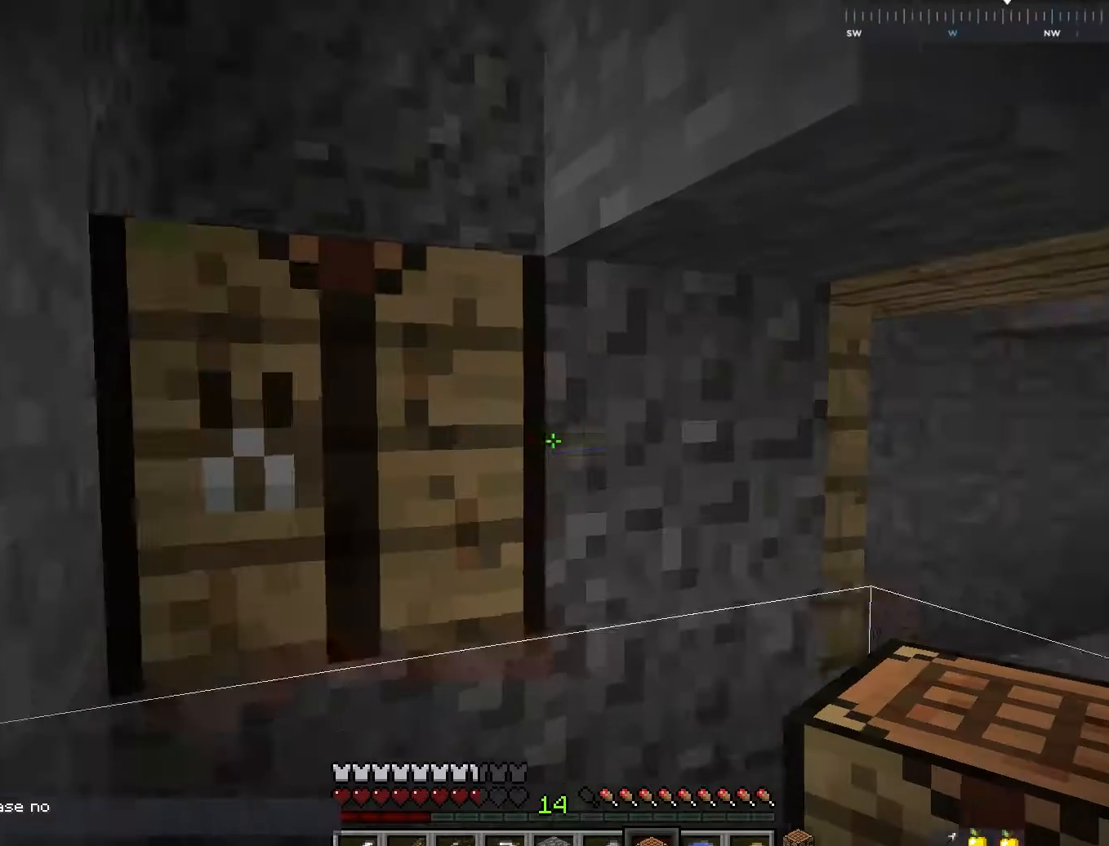
{"keys": ["w"], "mouse": [], "events": []}
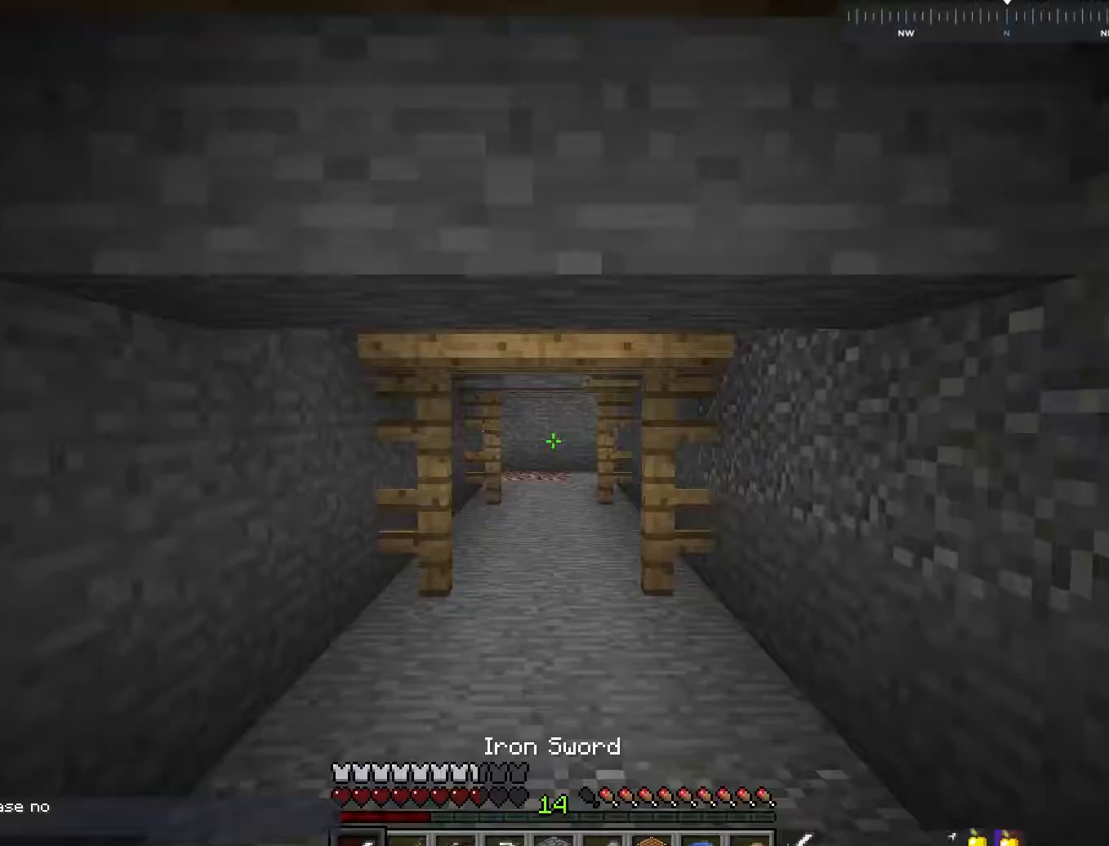
{"keys": ["w"], "mouse": [], "events": []}
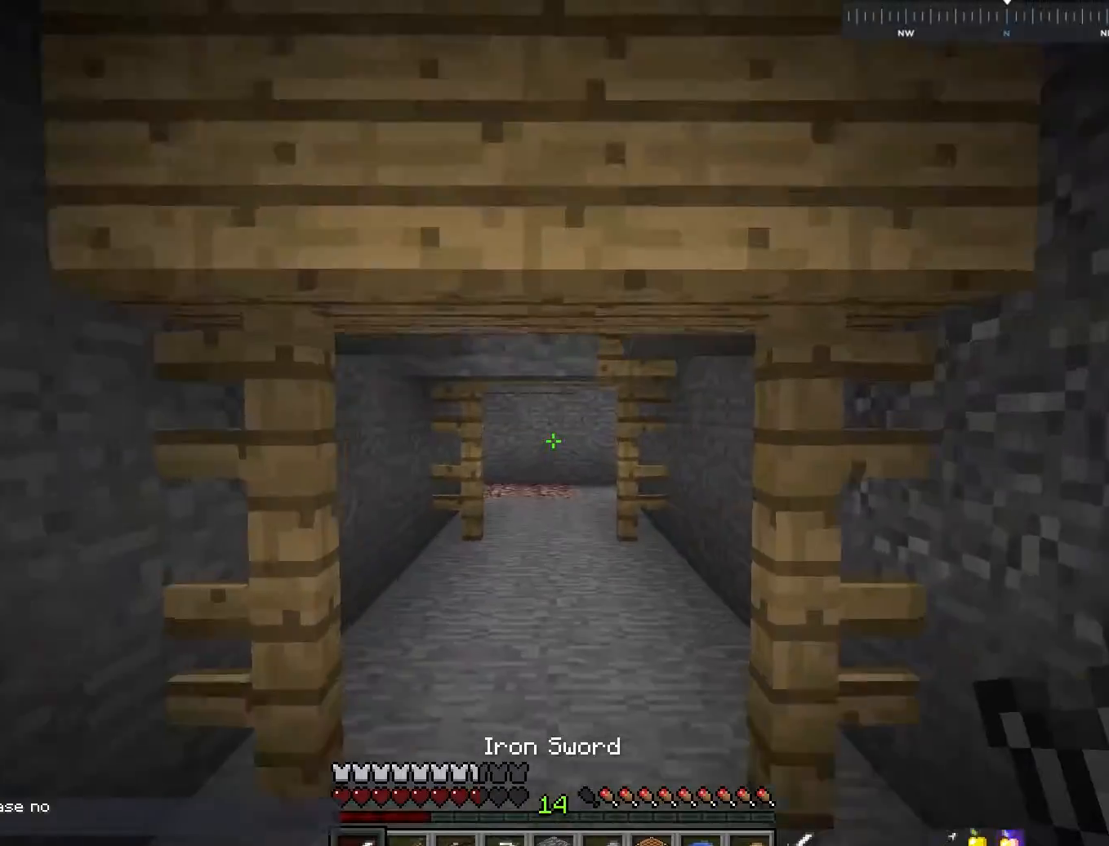
{"keys": ["w"], "mouse": [], "events": []}
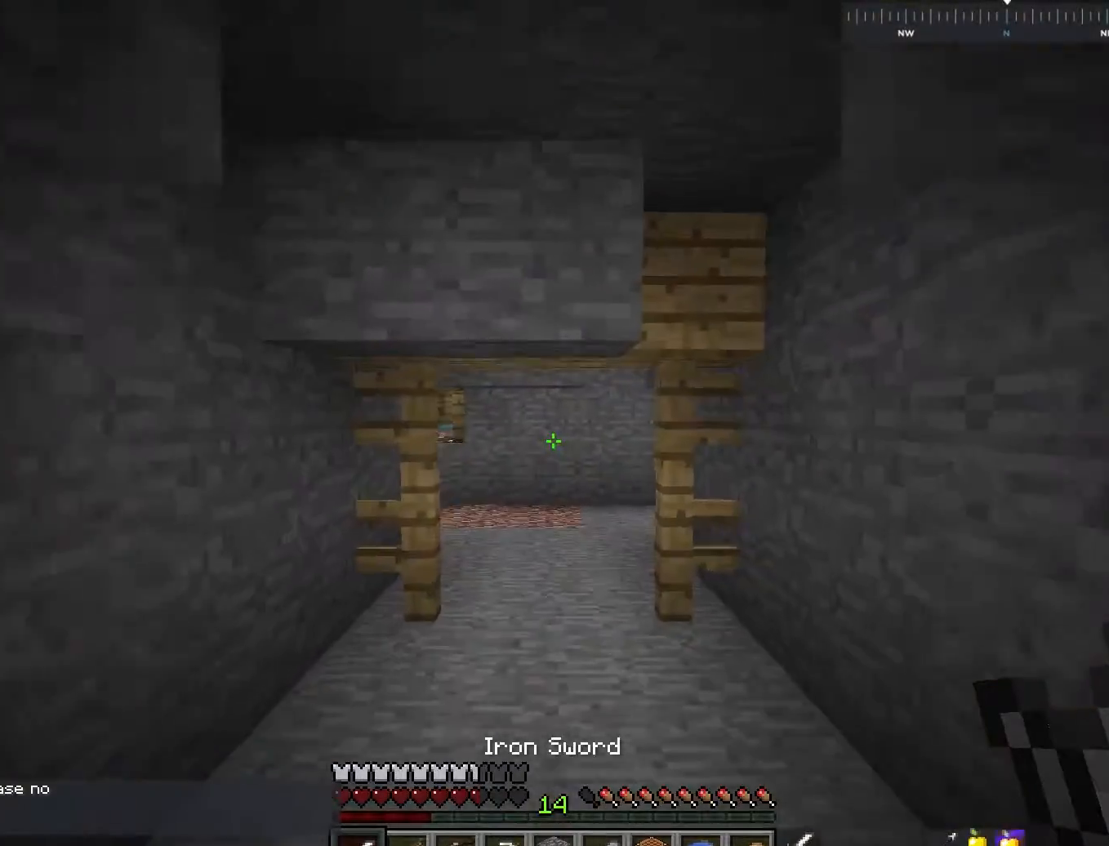
{"keys": ["w"], "mouse": [], "events": []}
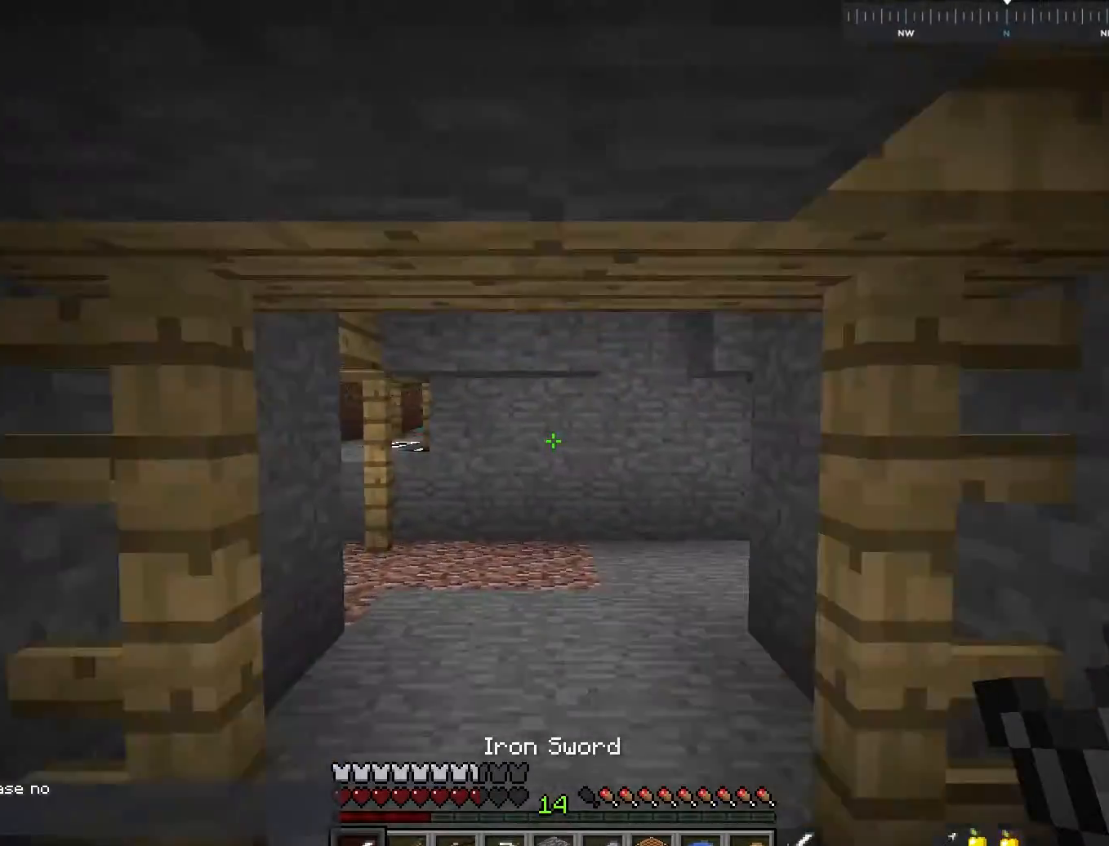
{"keys": ["w"], "mouse": [], "events": []}
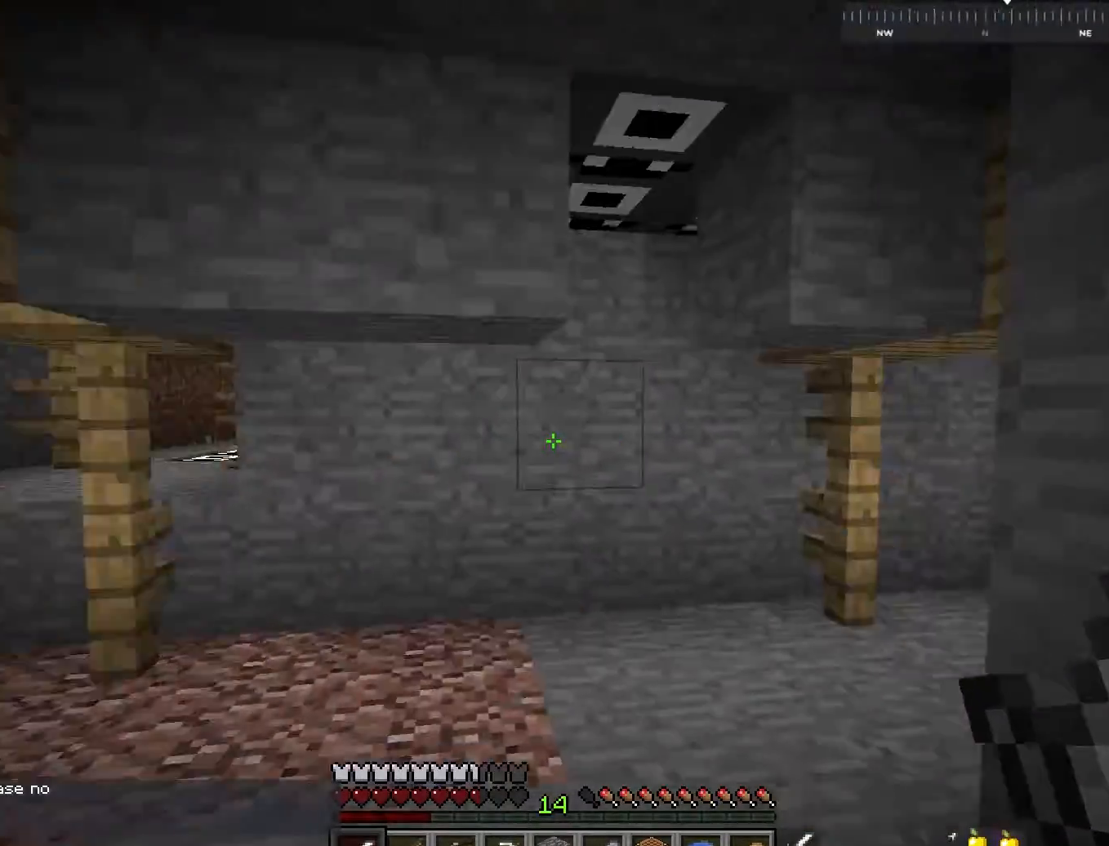
{"keys": ["w"], "mouse": [], "events": [[50, "a", "down"], [417, "a", "up"]]}
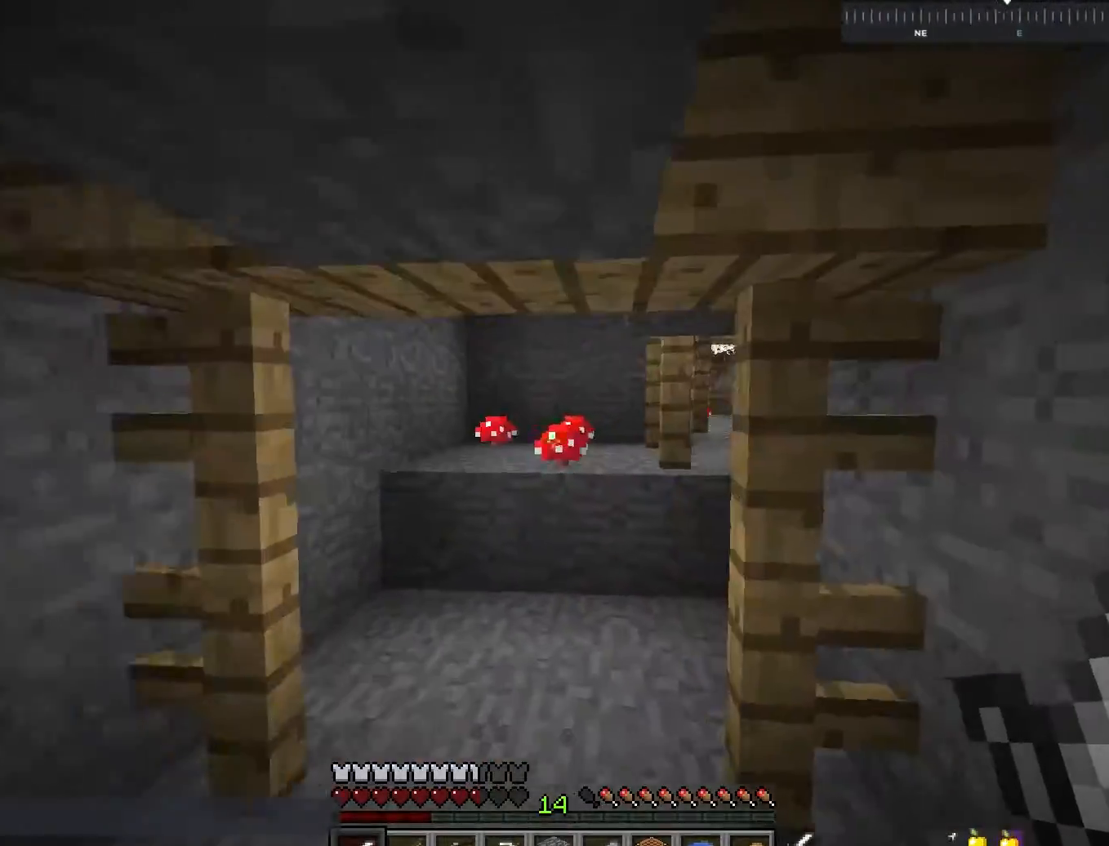
{"keys": ["a", "w"], "mouse": [], "events": [[500, "a", "down"]]}
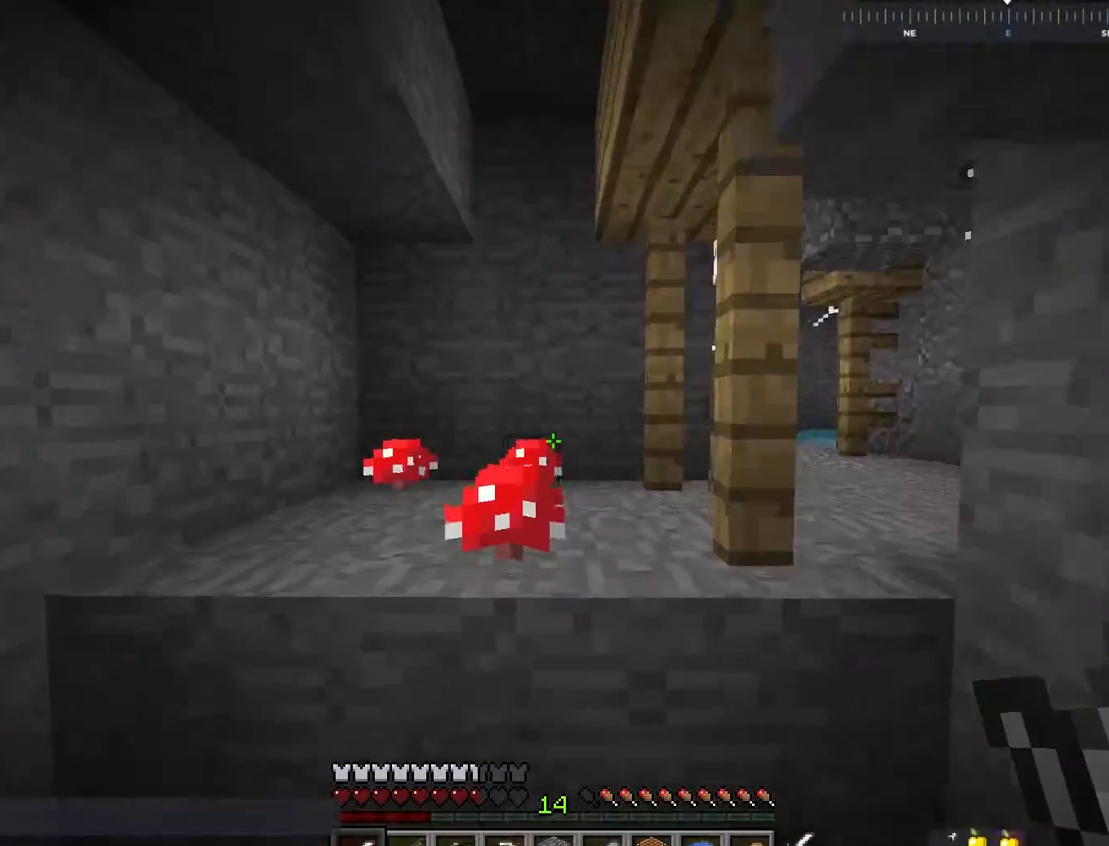
{"keys": ["d", "w"], "mouse": [], "events": [[50, "space", "down"], [217, "a", "up"], [267, "space", "up"], [500, "d", "down"]]}
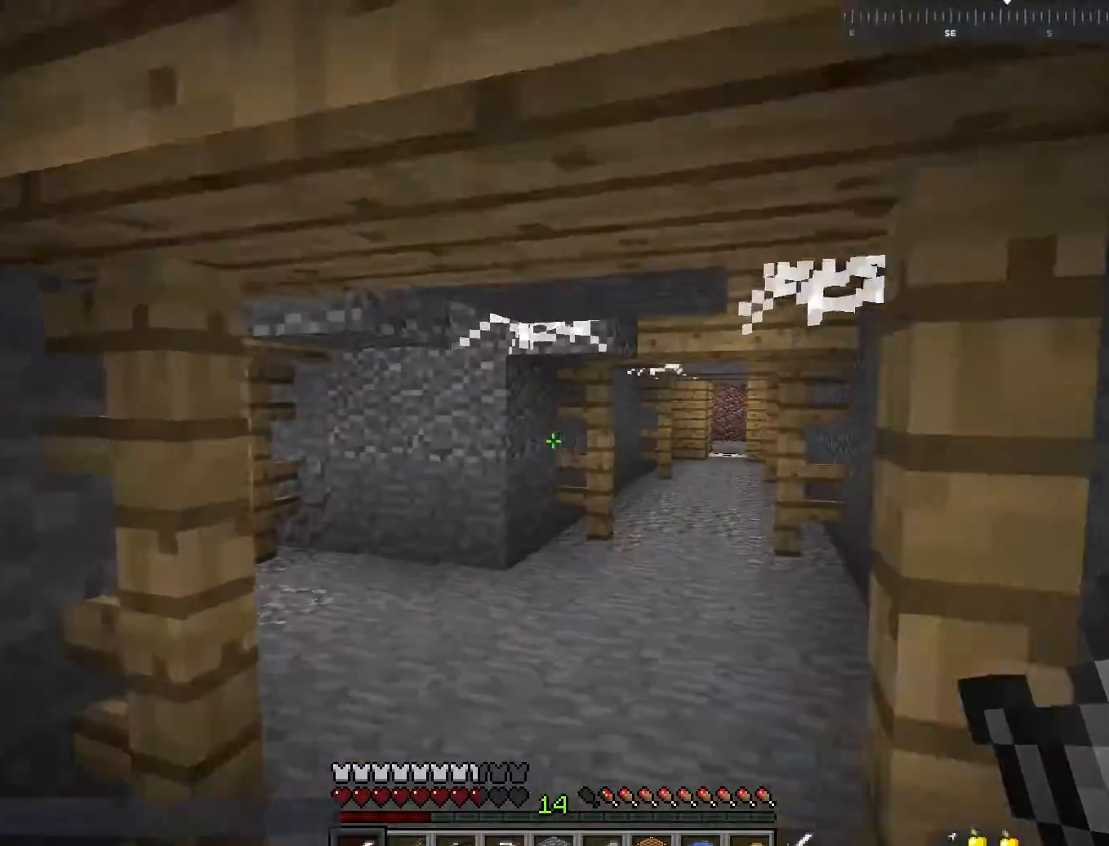
{"keys": ["a", "w"], "mouse": ["left"], "events": [[250, "mouse_left", "down"], [283, "d", "up"], [317, "w", "up"], [450, "a", "down"], [450, "w", "down"]]}
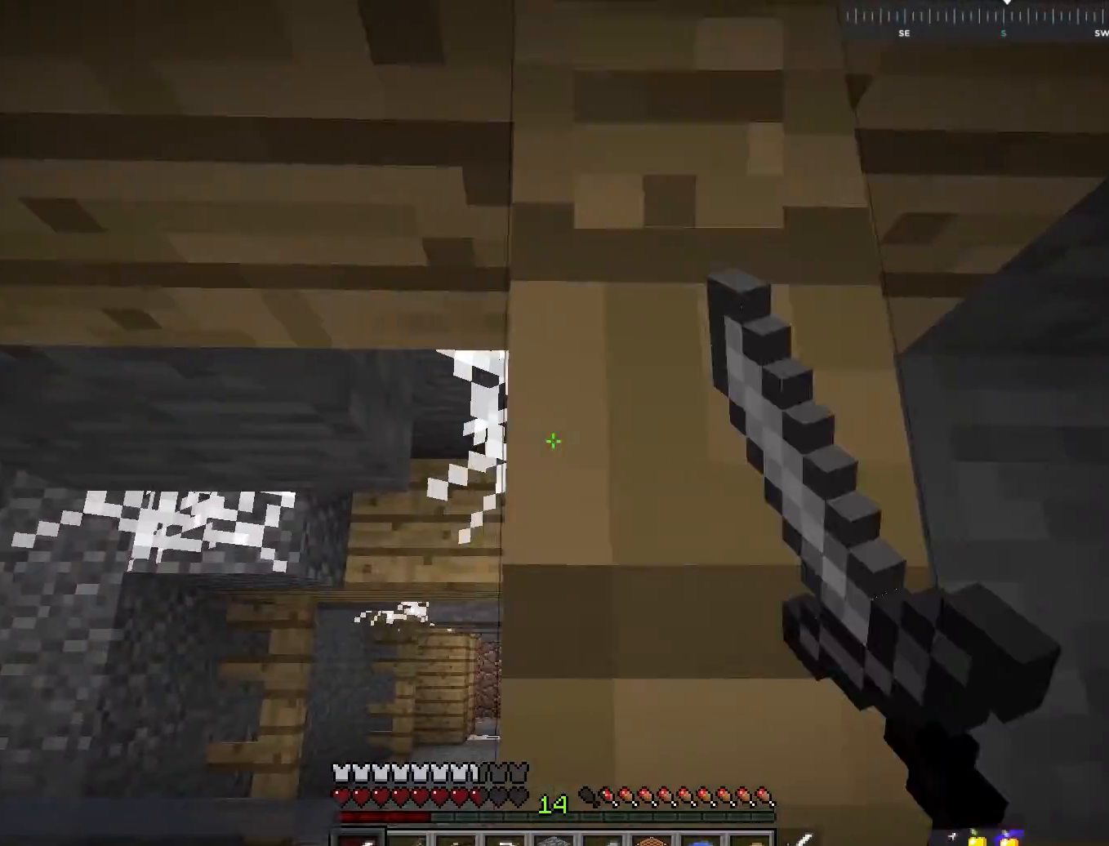
{"keys": ["w"], "mouse": ["left"], "events": [[367, "a", "up"]]}
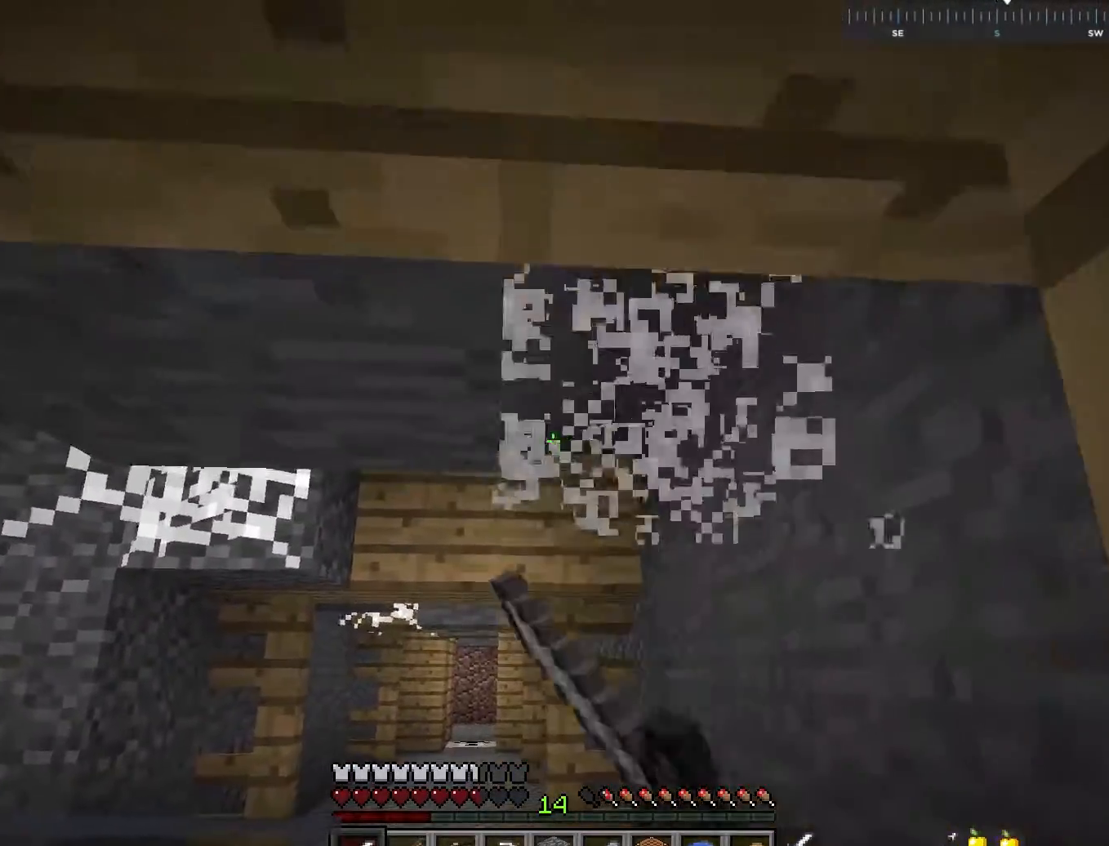
{"keys": ["d", "w"], "mouse": ["left"], "events": [[100, "d", "down"]]}
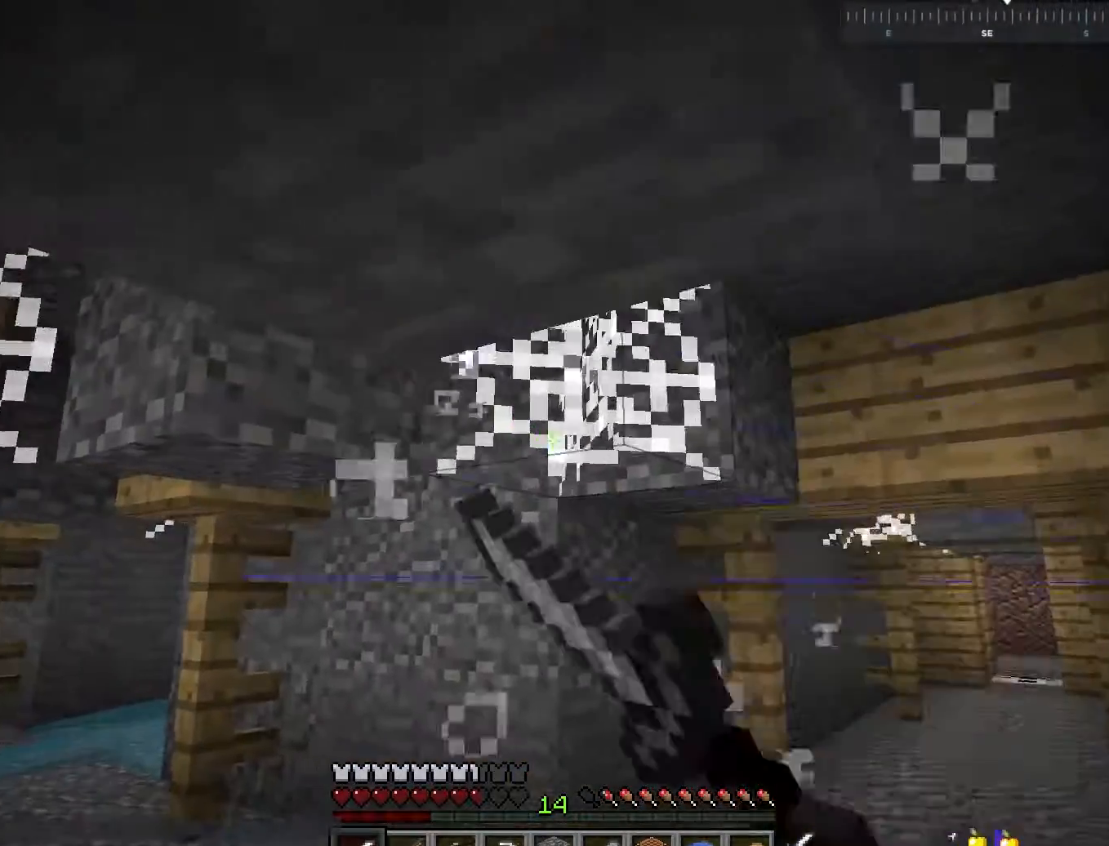
{"keys": ["w"], "mouse": ["left"], "events": [[383, "d", "up"]]}
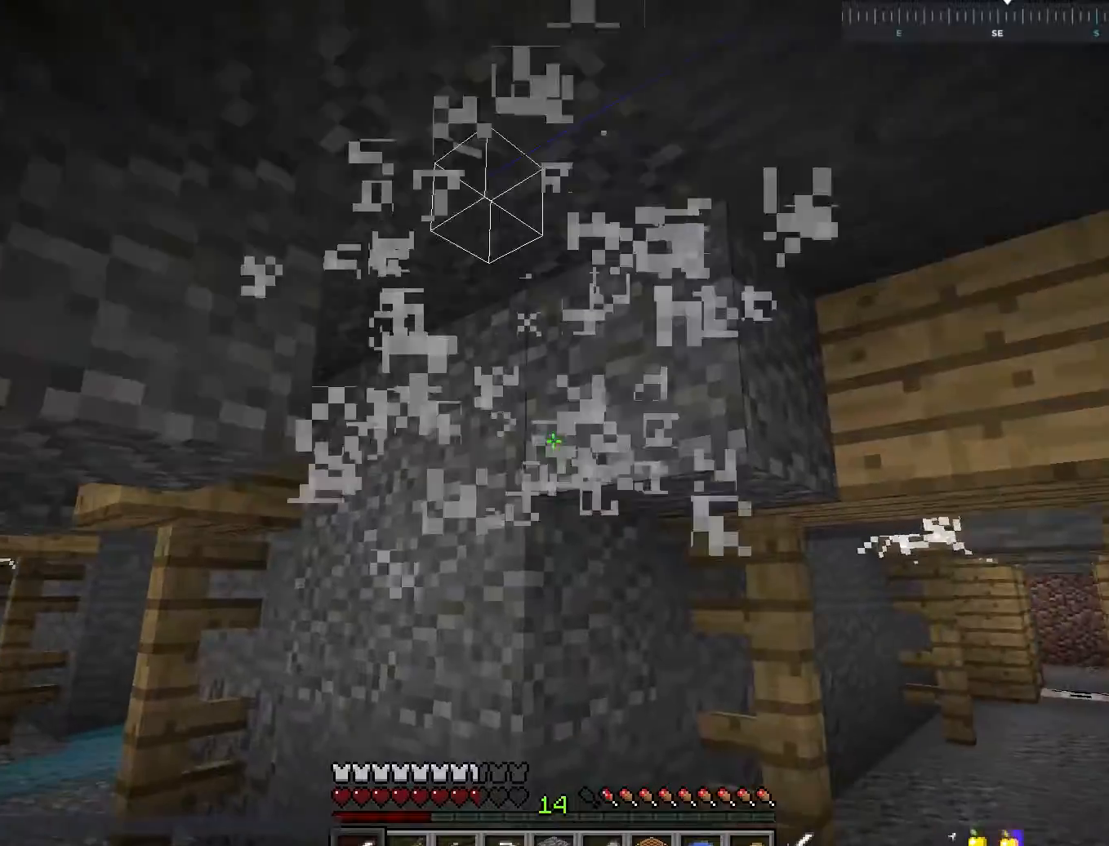
{"keys": [], "mouse": [], "events": [[133, "mouse_left", "up"], [233, "w", "up"]]}
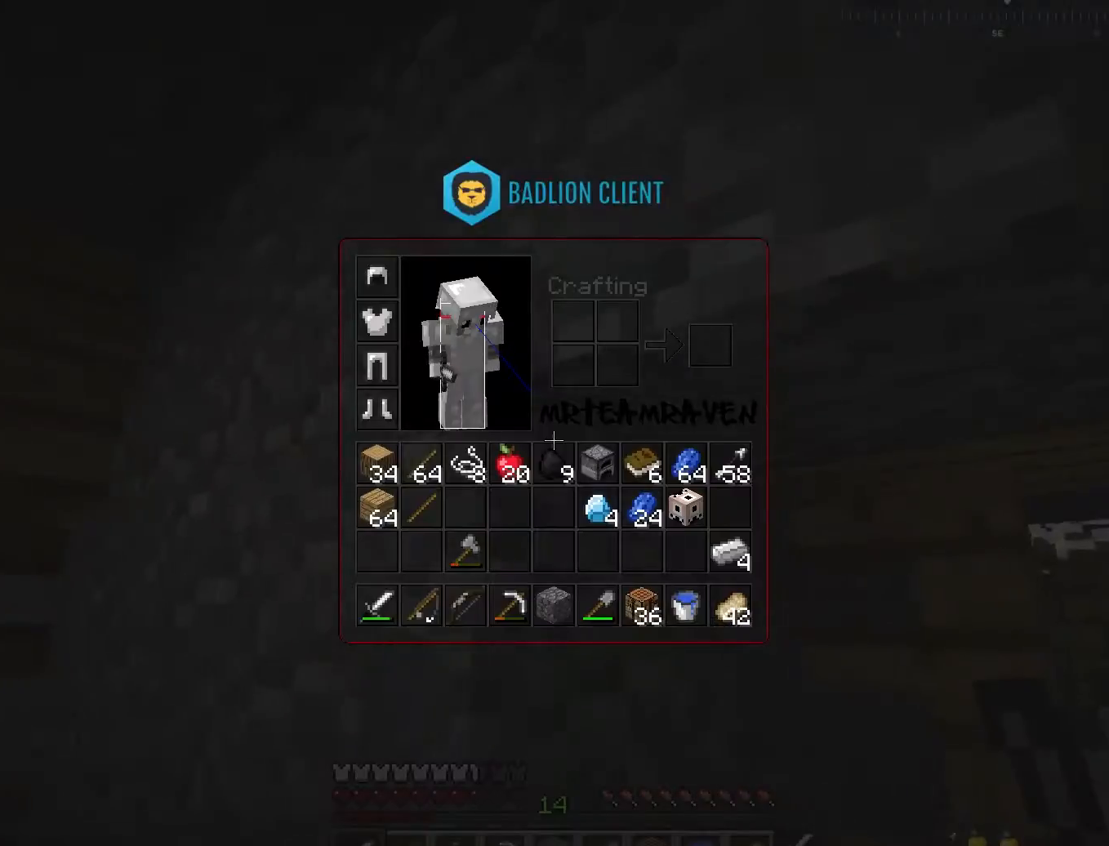
{"keys": ["a", "w"], "mouse": [], "events": [[350, "a", "down"], [350, "w", "down"]]}
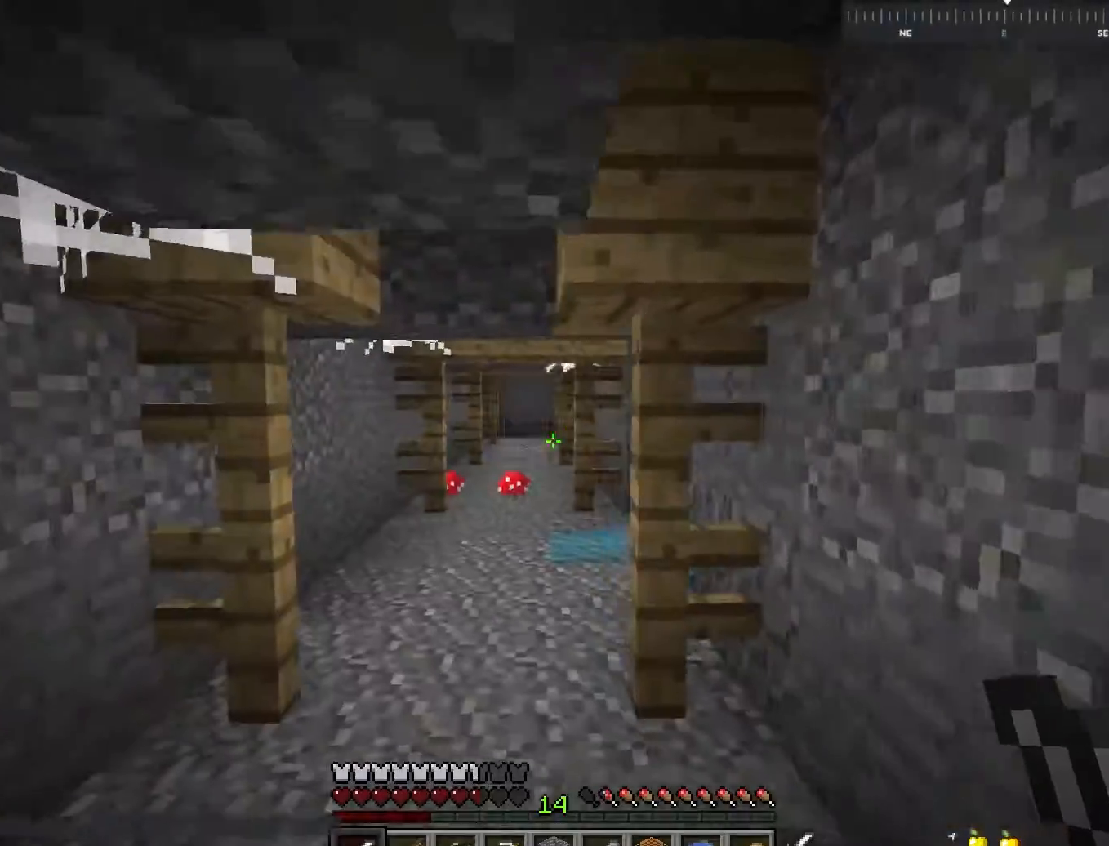
{"keys": ["w"], "mouse": [], "events": [[233, "a", "up"]]}
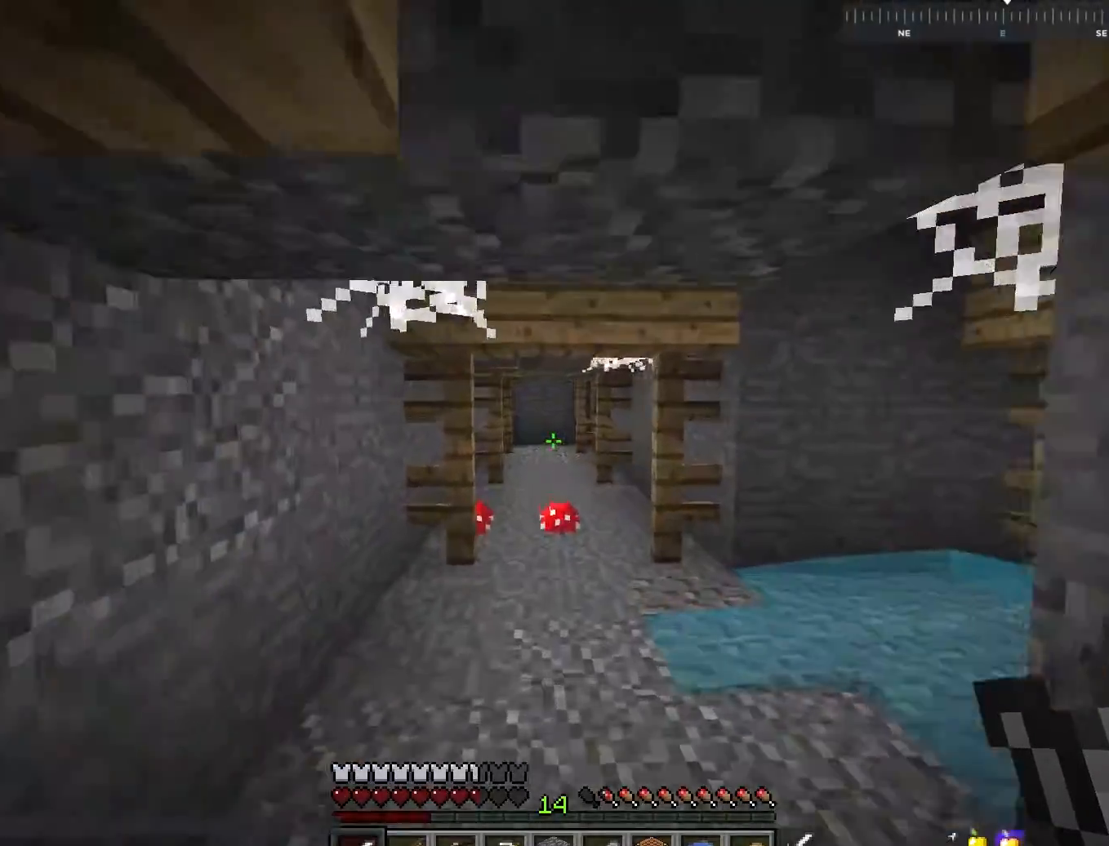
{"keys": ["w"], "mouse": [], "events": []}
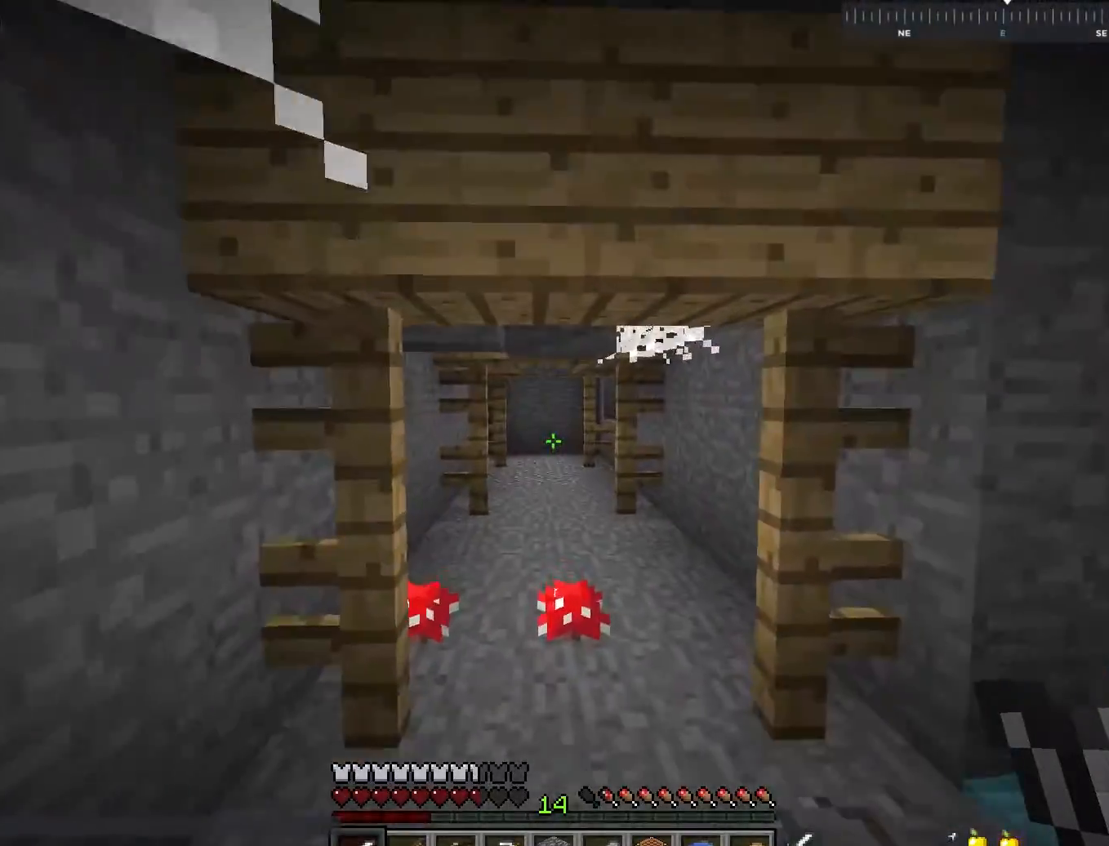
{"keys": ["w"], "mouse": ["left"], "events": [[400, "mouse_left", "down"]]}
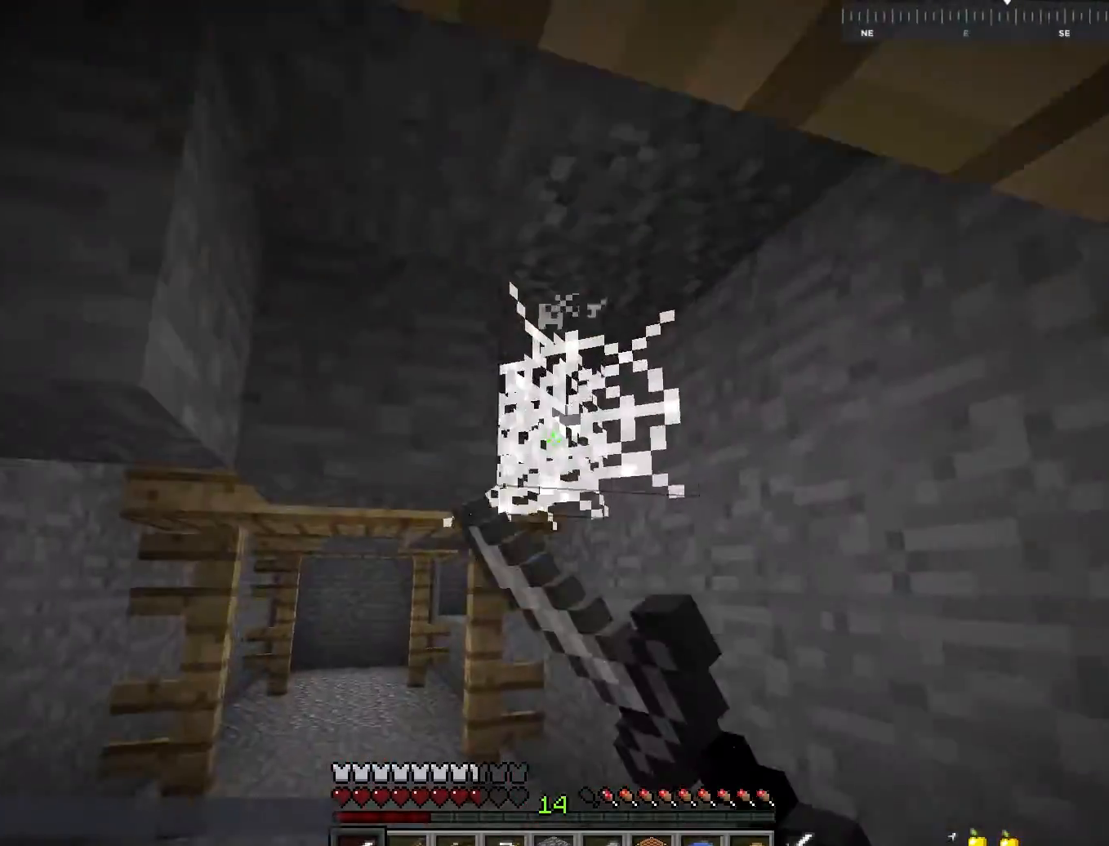
{"keys": [], "mouse": ["left"], "events": [[200, "d", "down"], [317, "w", "up"], [417, "d", "up"]]}
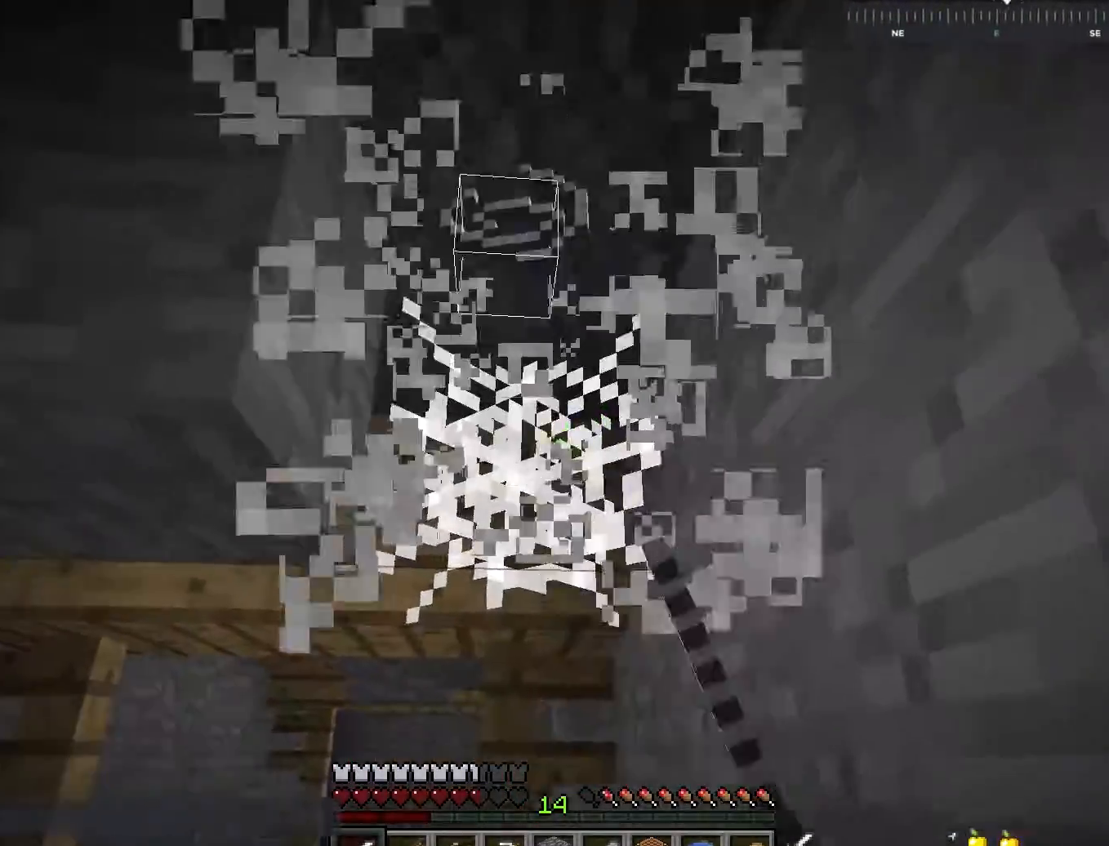
{"keys": ["a", "w"], "mouse": ["left"], "events": [[50, "d", "down"], [50, "w", "down"], [267, "d", "up"], [317, "w", "up"], [400, "w", "down"], [500, "a", "down"]]}
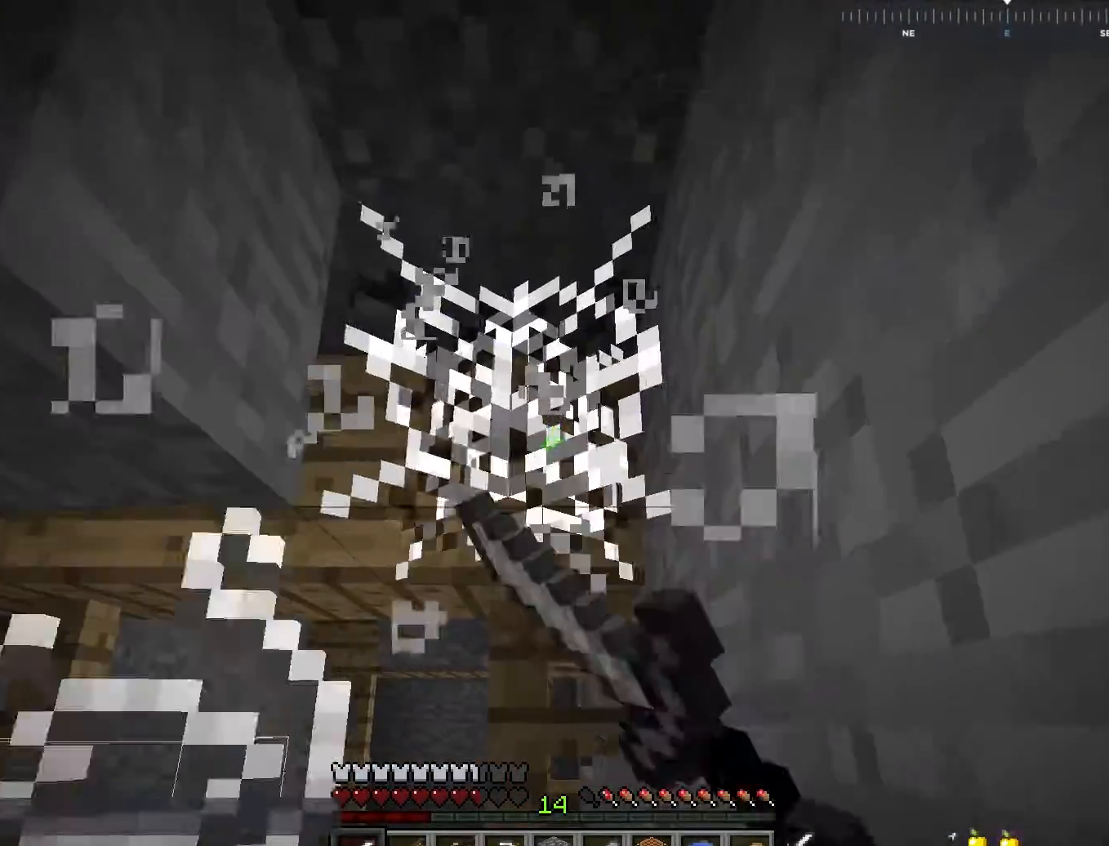
{"keys": ["w"], "mouse": [], "events": [[267, "a", "up"], [367, "mouse_left", "up"]]}
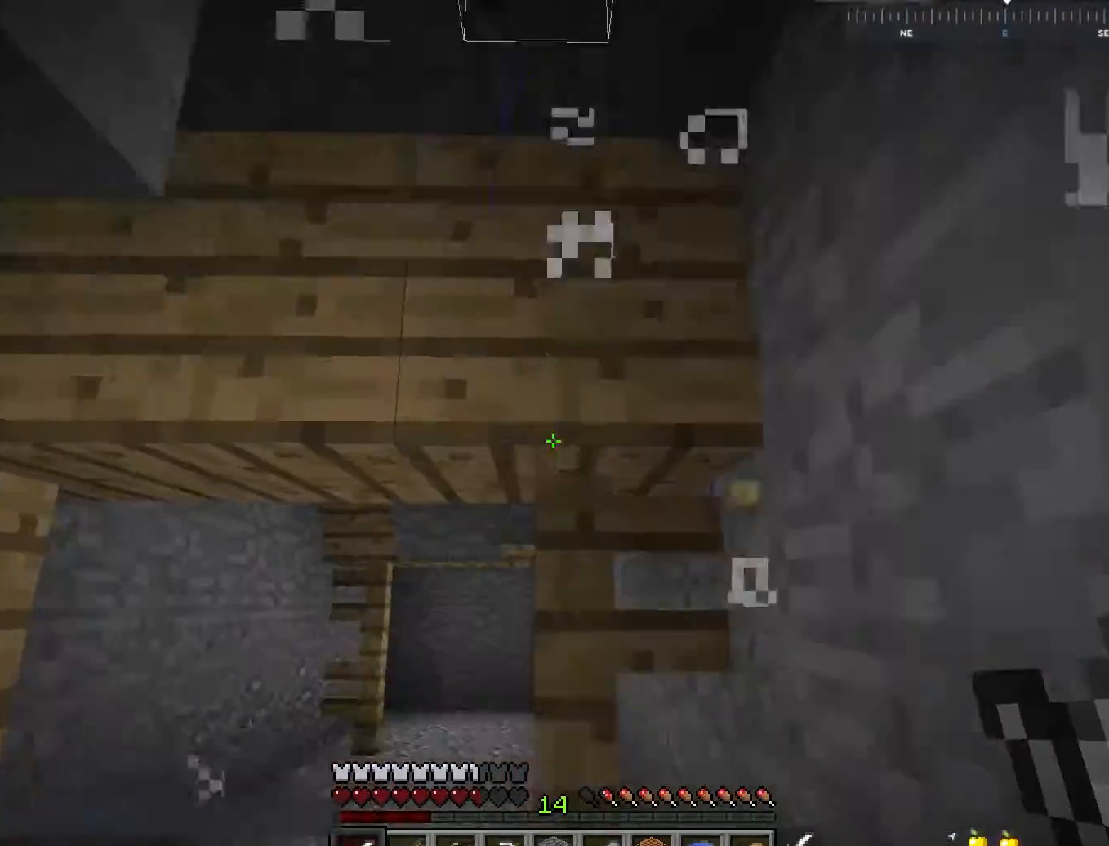
{"keys": ["a", "space", "w"], "mouse": [], "events": [[50, "a", "down"], [450, "space", "down"]]}
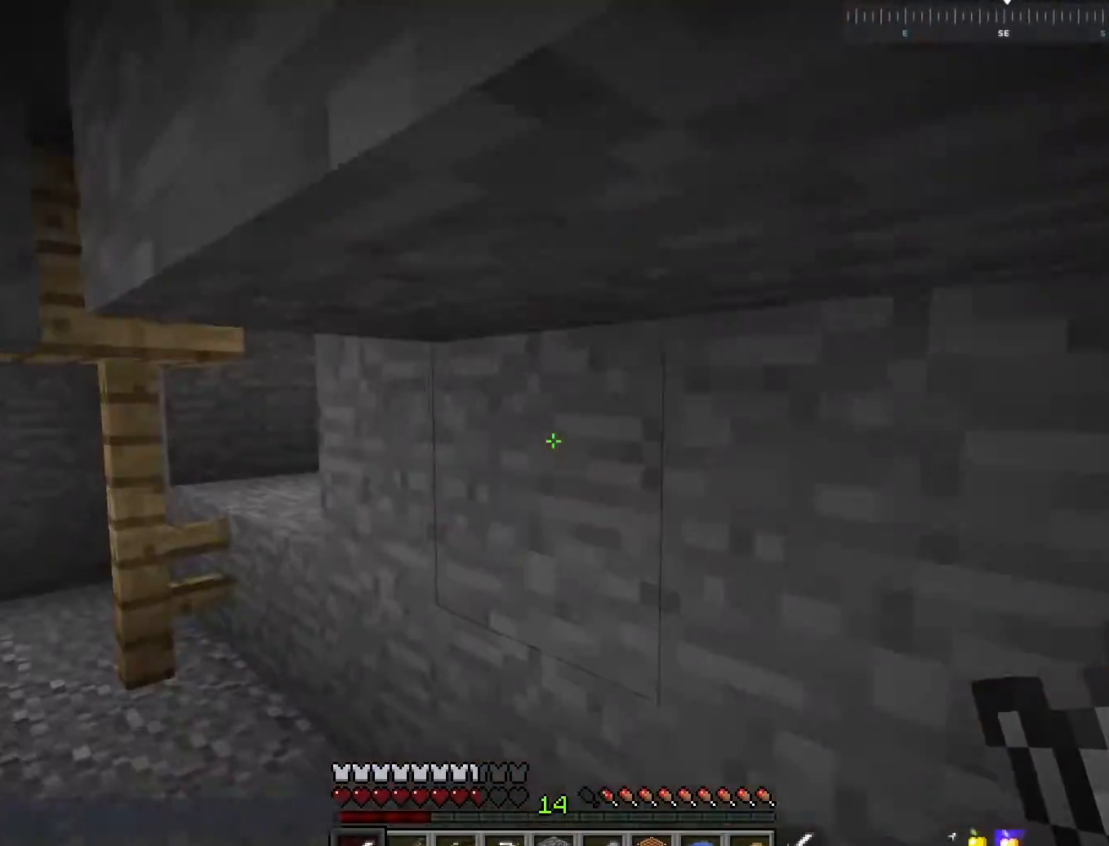
{"keys": ["a"], "mouse": [], "events": [[117, "space", "up"], [367, "w", "up"]]}
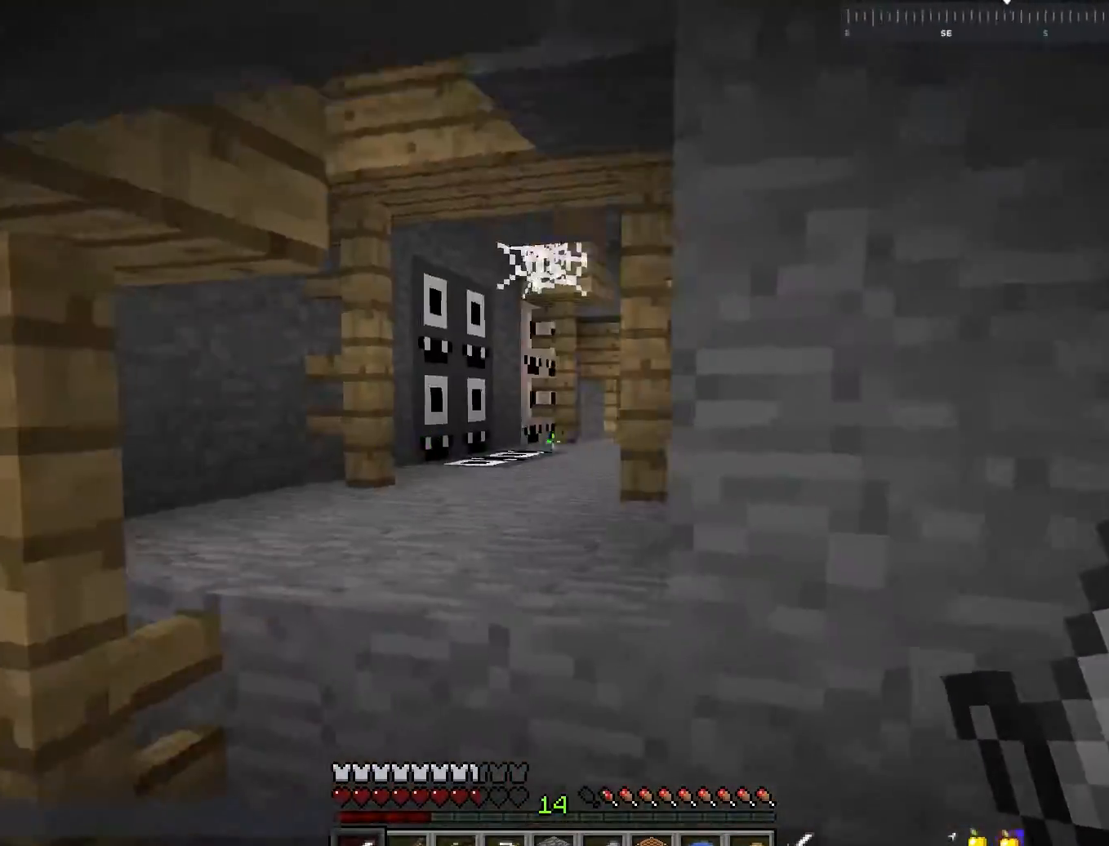
{"keys": ["d", "w"], "mouse": [], "events": [[200, "w", "down"], [250, "d", "down"], [267, "a", "up"]]}
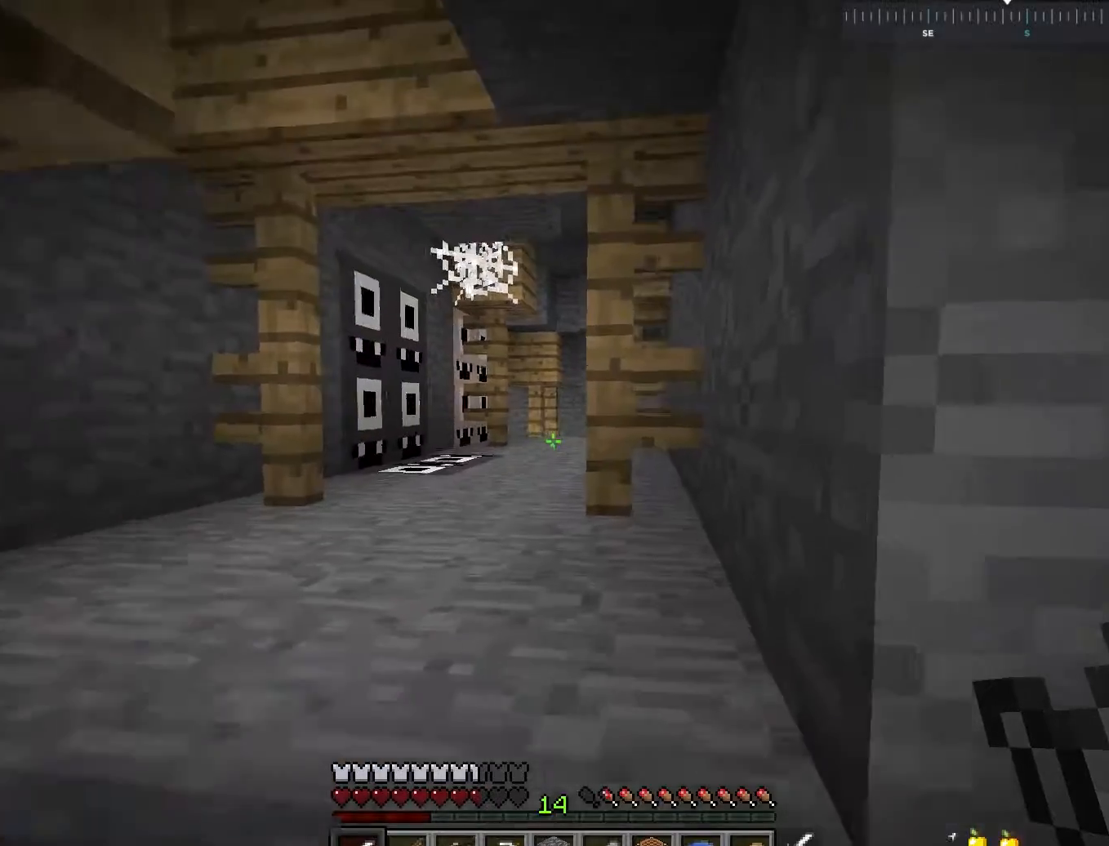
{"keys": ["a", "w"], "mouse": [], "events": [[17, "d", "up"], [50, "a", "down"], [50, "space", "down"], [233, "a", "up"], [283, "space", "up"], [500, "a", "down"]]}
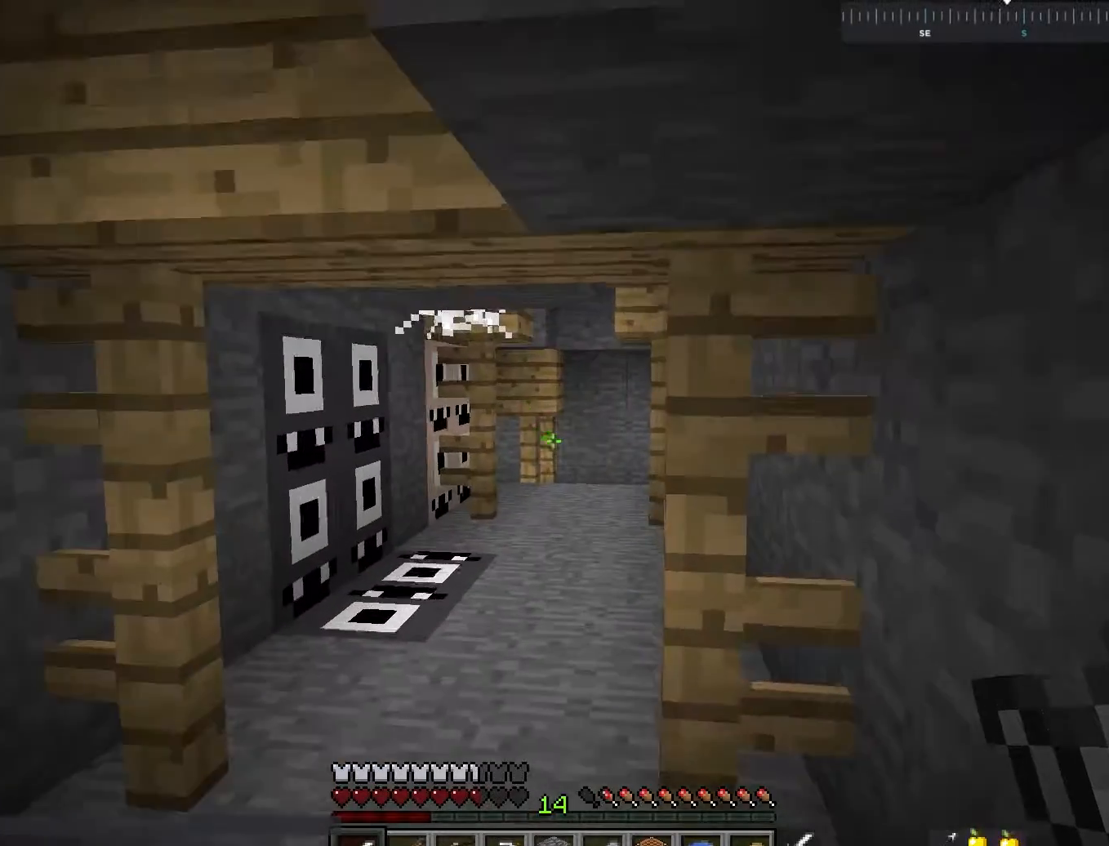
{"keys": ["space", "w"], "mouse": [], "events": [[317, "a", "up"], [450, "space", "down"]]}
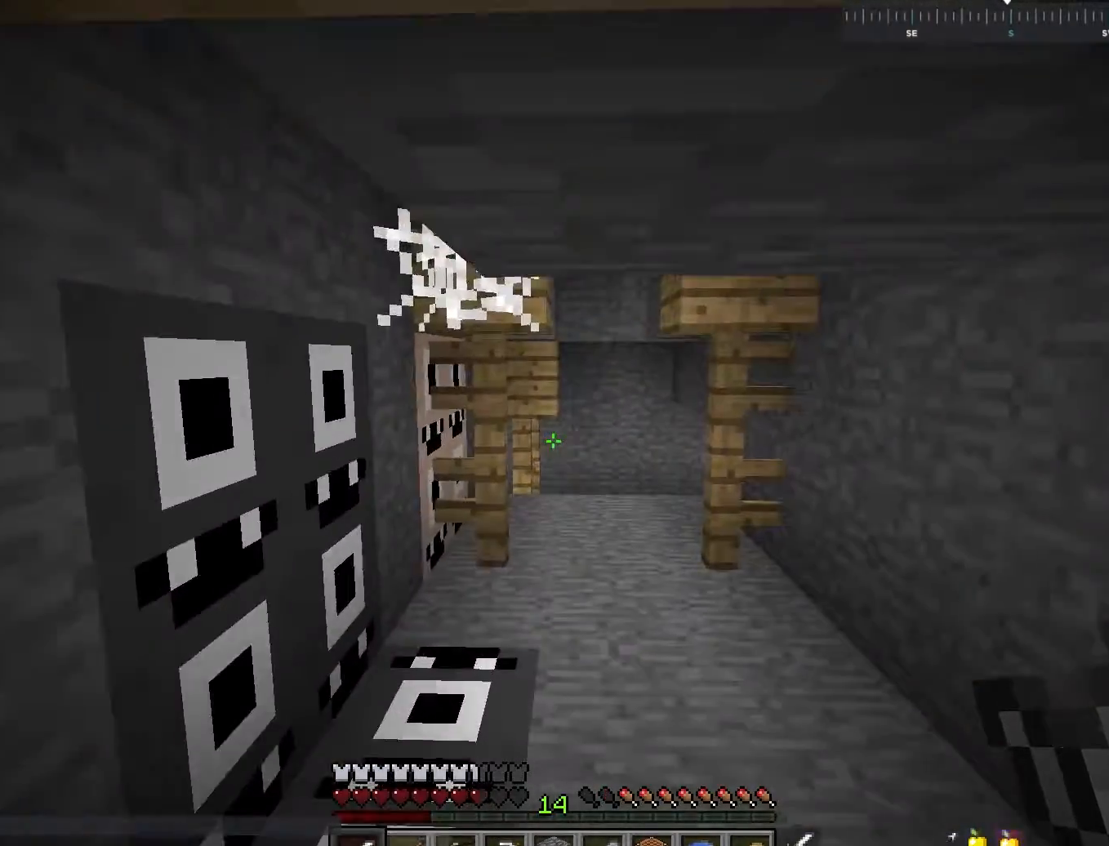
{"keys": ["d", "w"], "mouse": [], "events": [[50, "d", "down"], [133, "space", "up"], [317, "d", "up"], [400, "d", "down"]]}
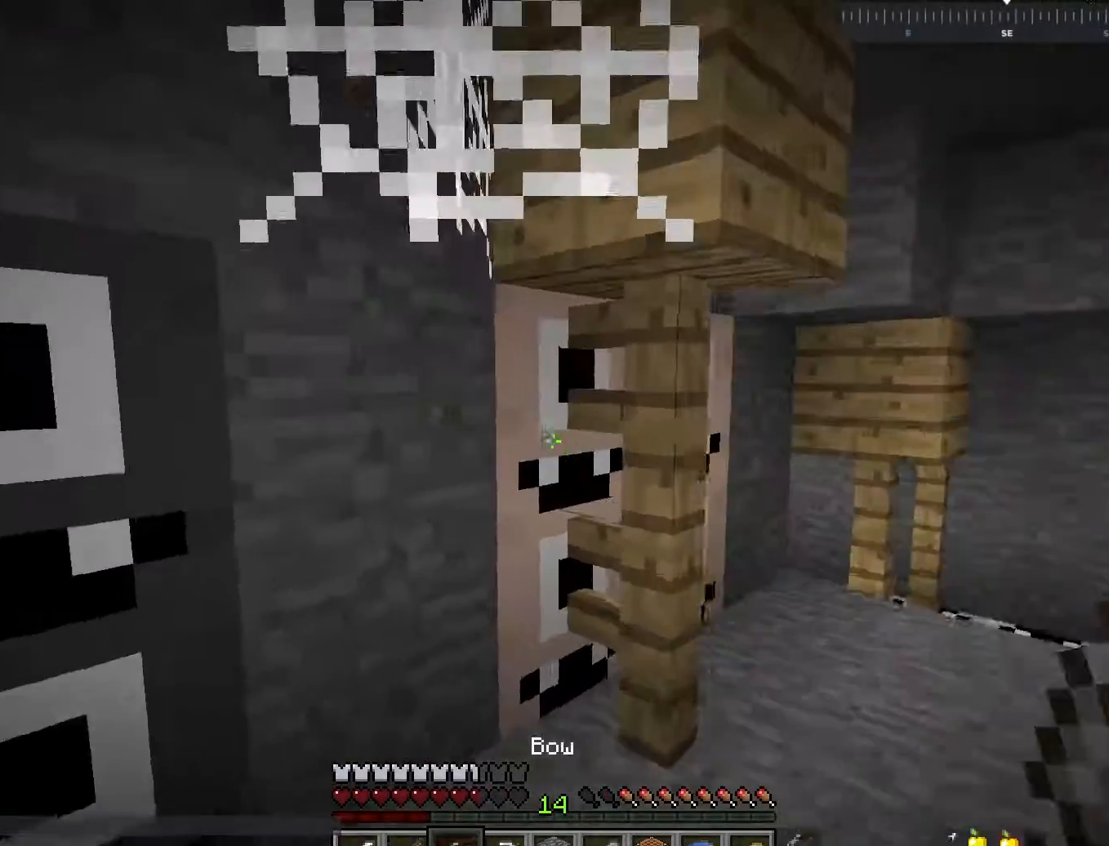
{"keys": ["d"], "mouse": ["left"], "events": [[50, "mouse_left", "down"], [317, "w", "up"]]}